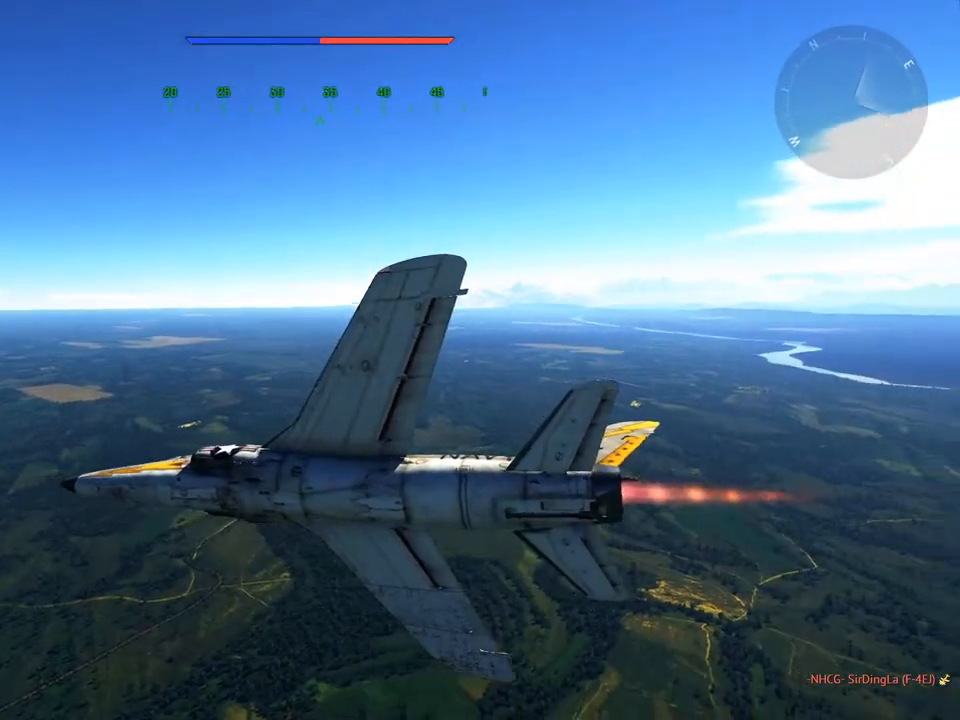
Gameplay with keyboard and mouse; each line is a JSON object with the keys and mouse buttons held at the frame after it. "events" lists presses ("down") and releases ("up") of "1", "2", "3", "4", "5", "a", "alt", "c", "caps_lock", "ctrl", "d", "e", "f", "g", "q", "r", "s", "shift", "space", "t", "tab", "v", "w", "x", "z", "mouse_left", "mouse_wheel" and "mouse_right" between this image and that frame as [ms after this image, input, new state], when the widget could be followed in between. "mouse_left", "mouse_wheel", "mouse_right" = the "left", "wheel", "right" buttons of the "mouse" list. No other keys are recorded. "wheel" means that the mouse wheel is clicked or scrolled. "mouse_move" is the direction in which the mouse moves at that frame (one of eight, or "still"), when it could be read.
{"keys": ["tab", "w"], "mouse": [], "mouse_move": "still", "events": [[17, "c", "up"], [468, "tab", "down"]]}
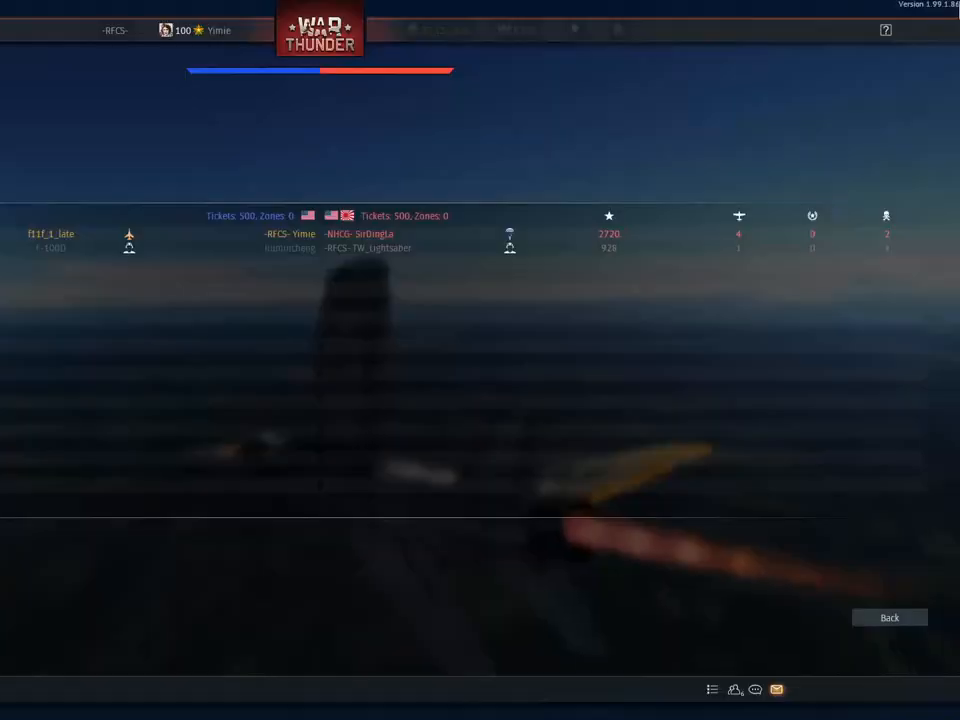
{"keys": ["tab", "w"], "mouse": [], "mouse_move": "still", "events": []}
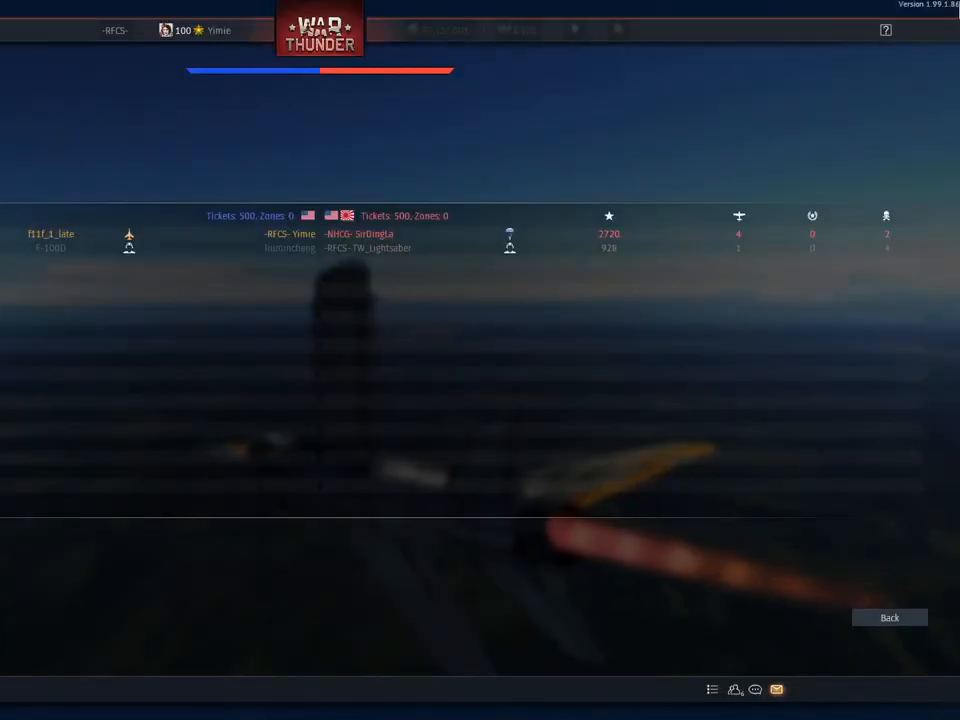
{"keys": ["w"], "mouse": [], "mouse_move": "still", "events": [[167, "tab", "up"]]}
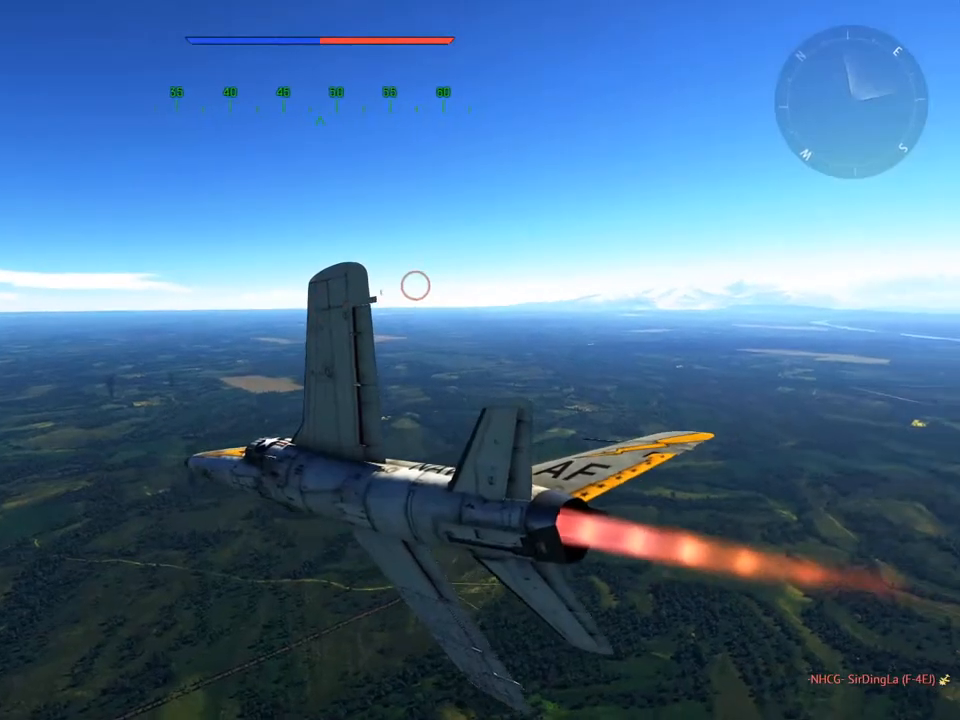
{"keys": ["w"], "mouse": [], "mouse_move": "still", "events": []}
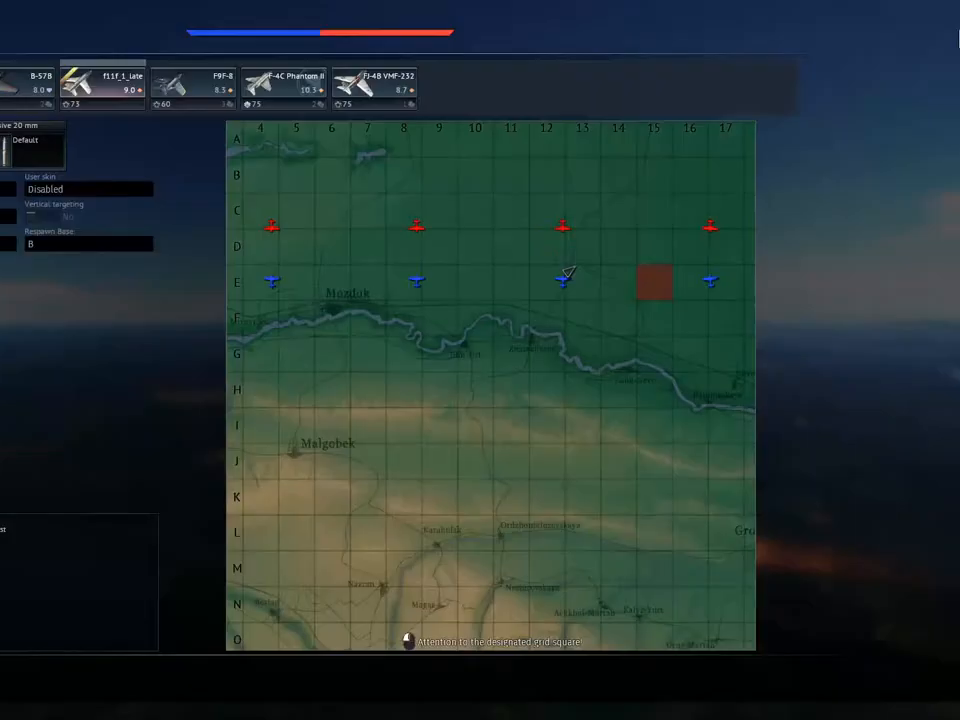
{"keys": ["w"], "mouse": [], "mouse_move": "still", "events": []}
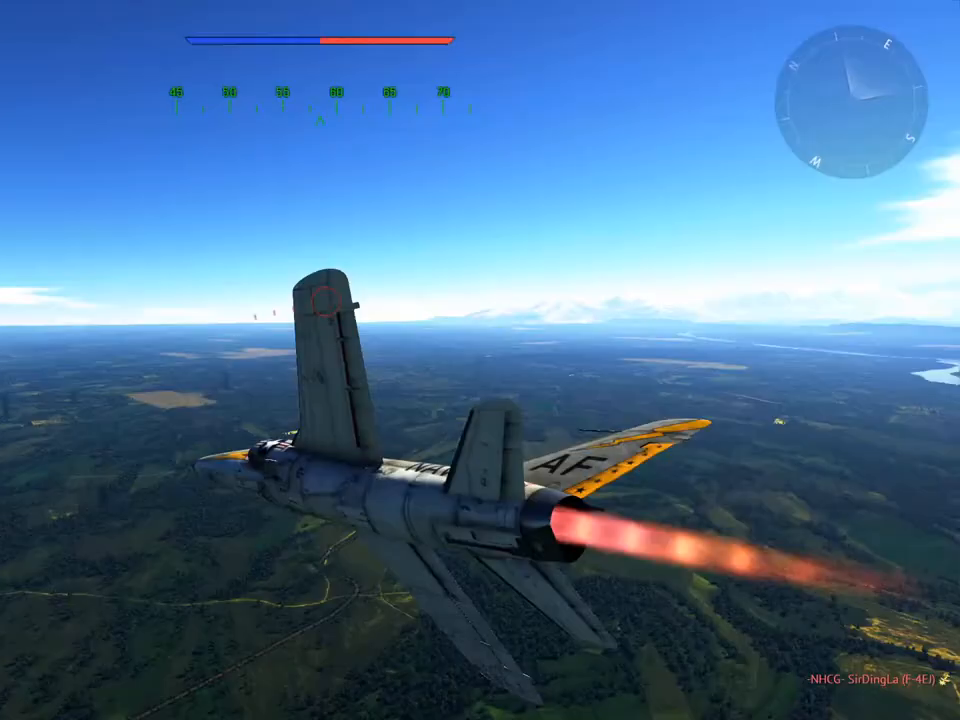
{"keys": ["w"], "mouse": [], "mouse_move": "still", "events": []}
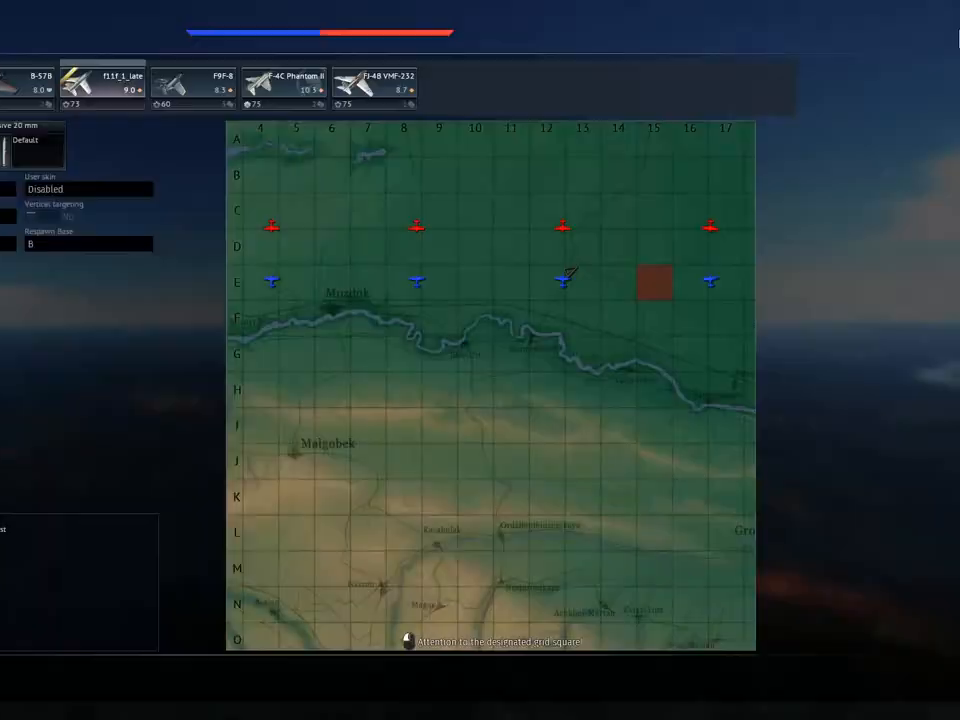
{"keys": ["w"], "mouse": [], "mouse_move": "still", "events": []}
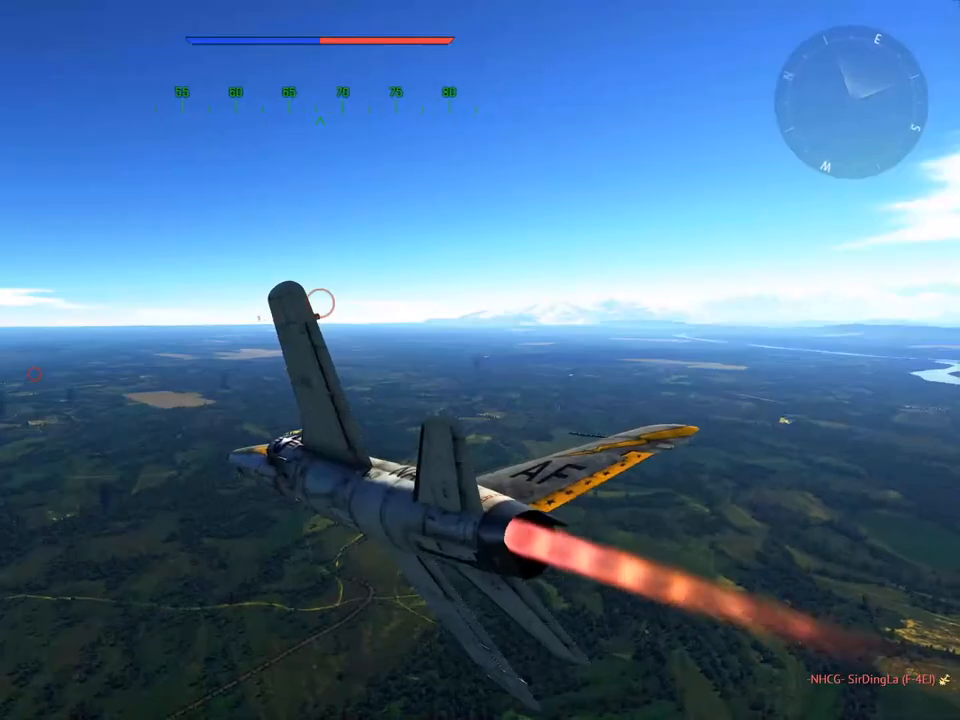
{"keys": ["w"], "mouse": [], "mouse_move": "still", "events": []}
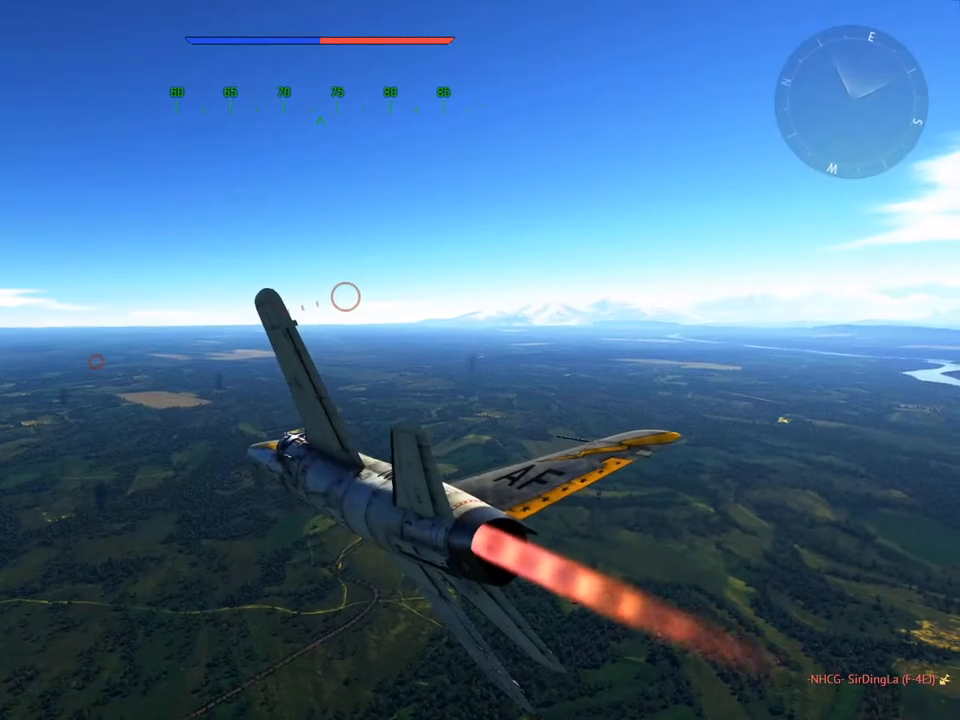
{"keys": [], "mouse": [], "mouse_move": "still", "events": [[67, "w", "up"]]}
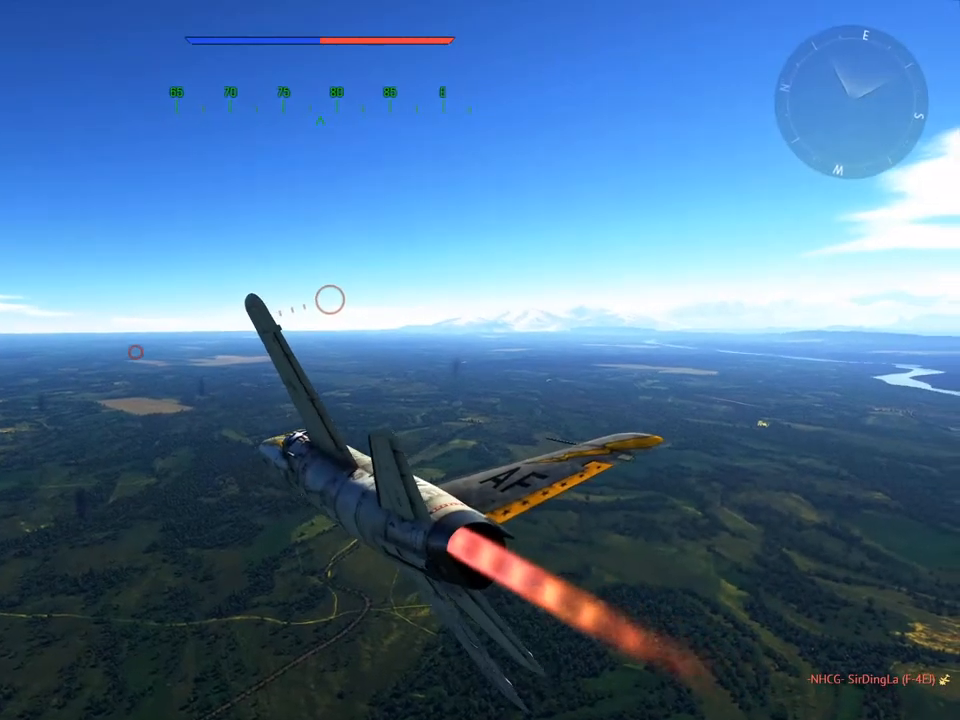
{"keys": ["alt"], "mouse": [], "mouse_move": "still", "events": [[83, "alt", "down"]]}
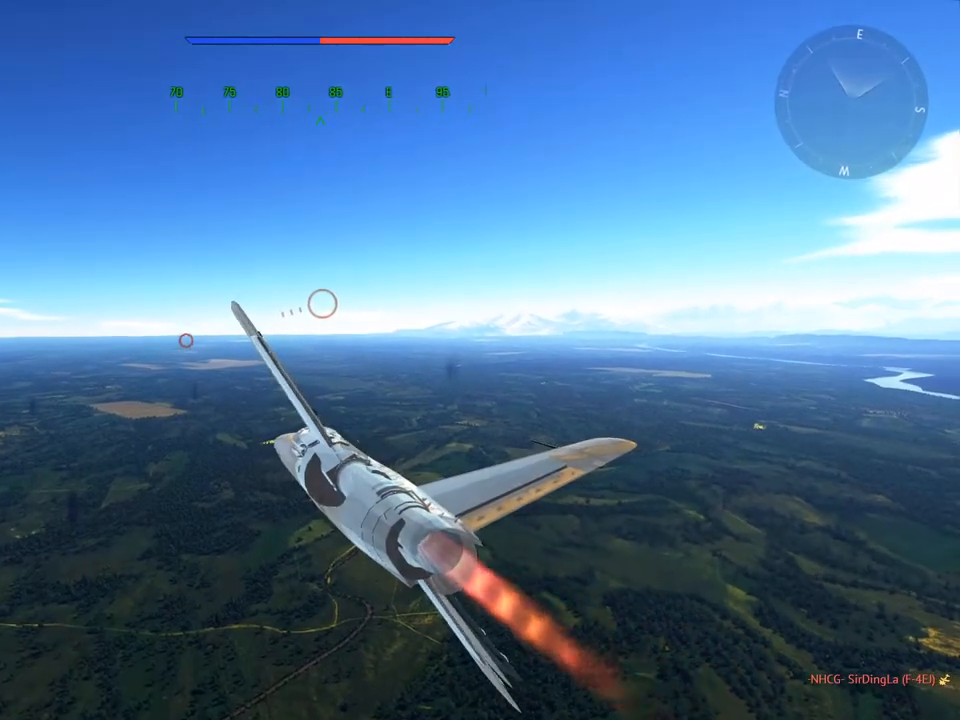
{"keys": ["alt"], "mouse": [], "mouse_move": "still", "events": [[67, "alt", "up"], [317, "alt", "down"], [367, "tab", "down"], [501, "tab", "up"]]}
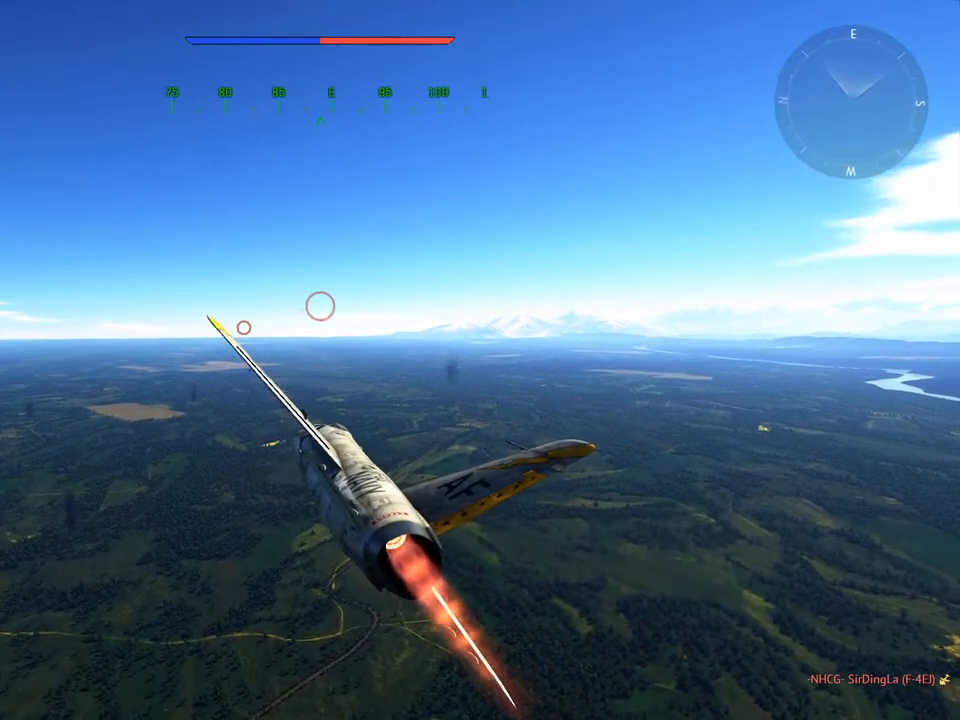
{"keys": ["alt", "tab"], "mouse": [], "mouse_move": "still", "events": [[417, "tab", "down"]]}
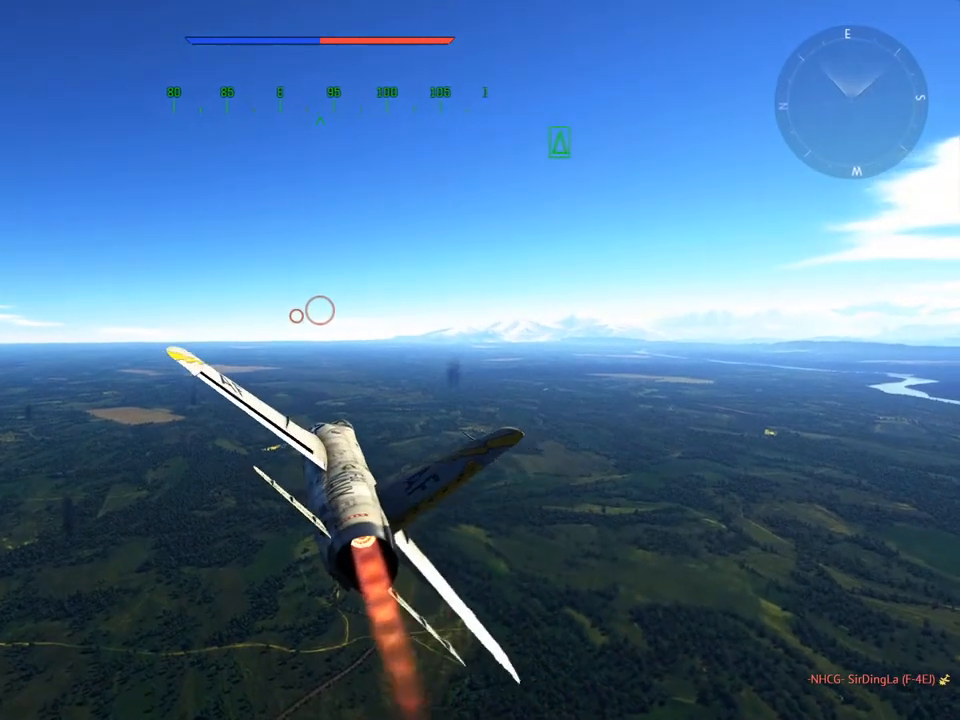
{"keys": [], "mouse": [], "mouse_move": "right", "events": [[17, "tab", "up"], [284, "alt", "up"]]}
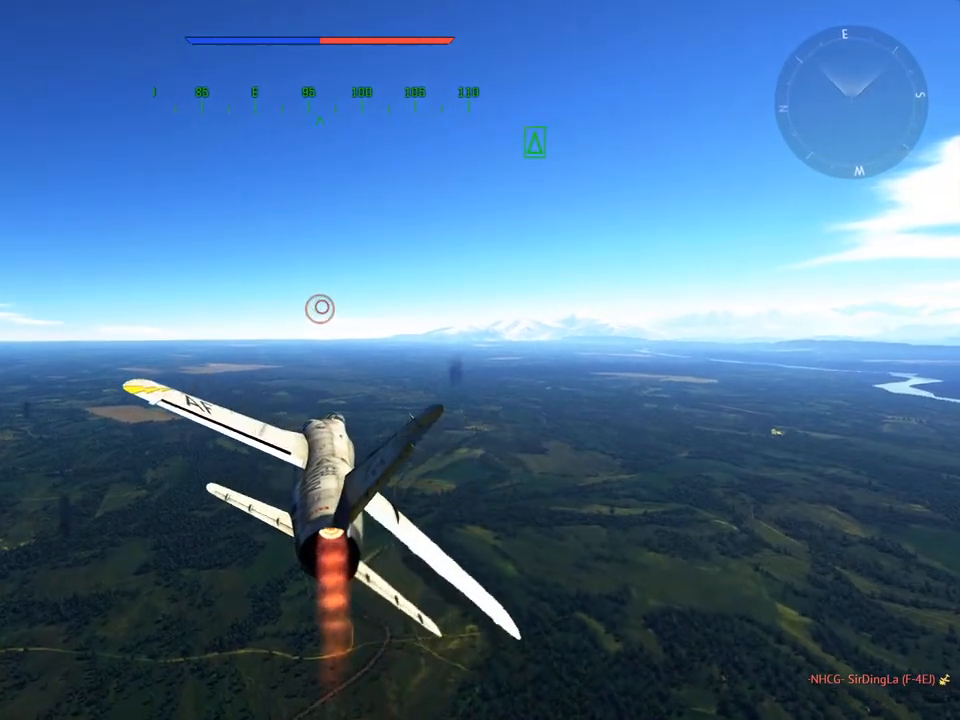
{"keys": [], "mouse": [], "mouse_move": "down-left", "events": []}
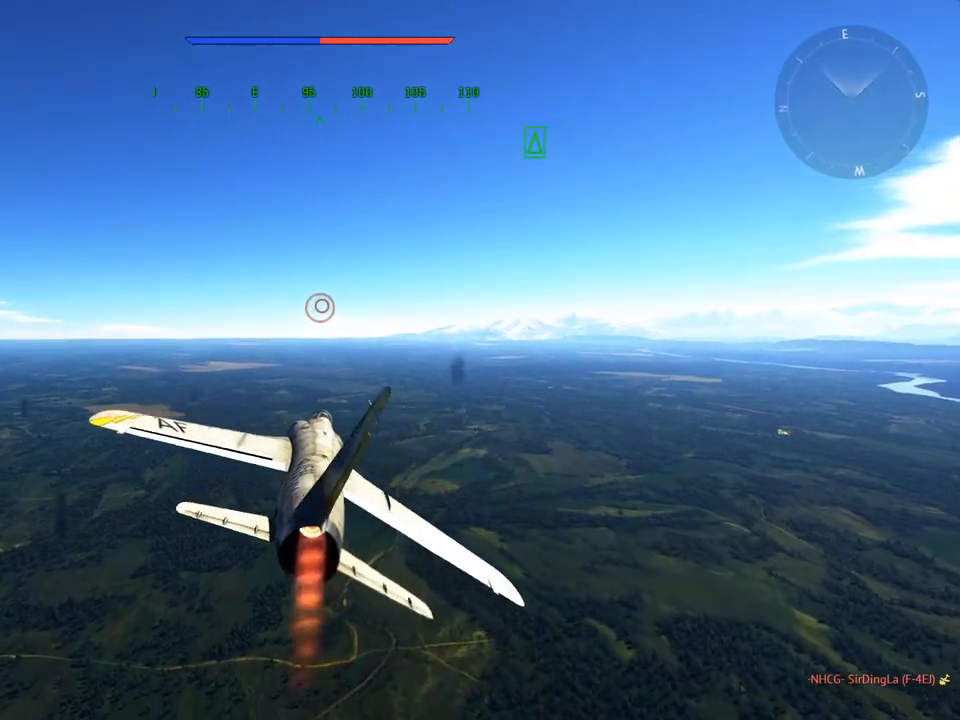
{"keys": [], "mouse": [], "mouse_move": "up-left", "events": []}
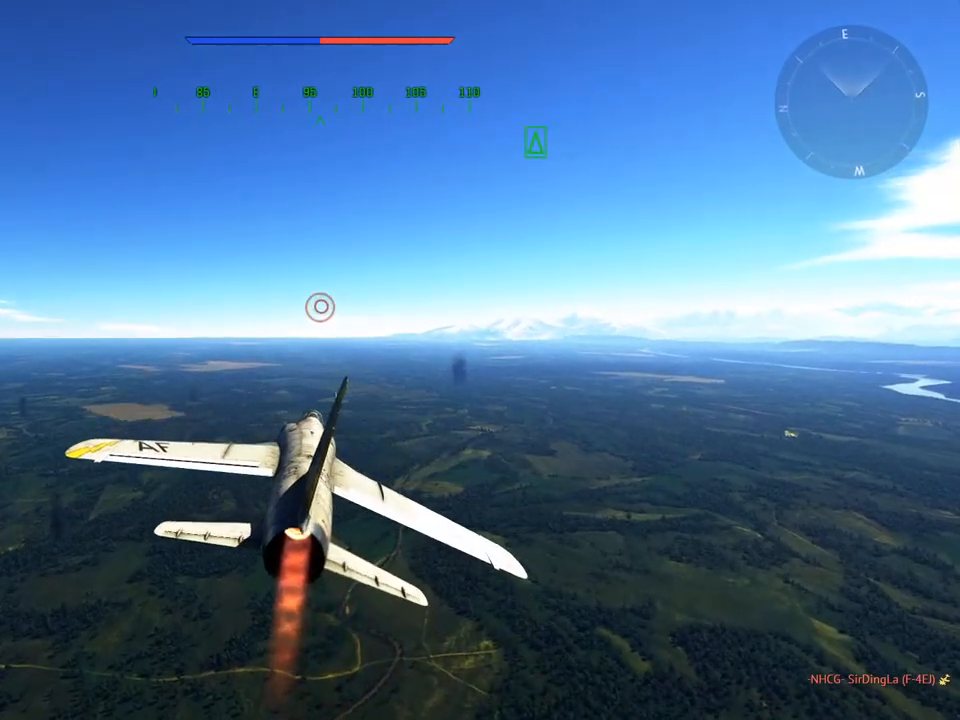
{"keys": [], "mouse": [], "mouse_move": "up-right", "events": [[150, "mouse_left", "down"], [250, "mouse_left", "up"]]}
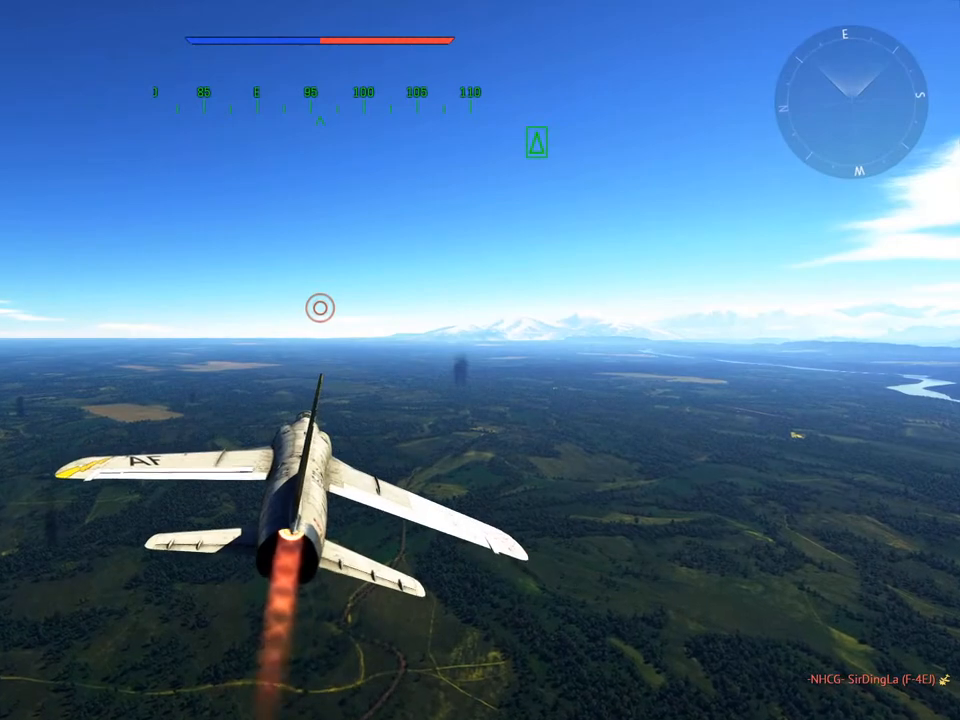
{"keys": [], "mouse": [], "mouse_move": "still", "events": []}
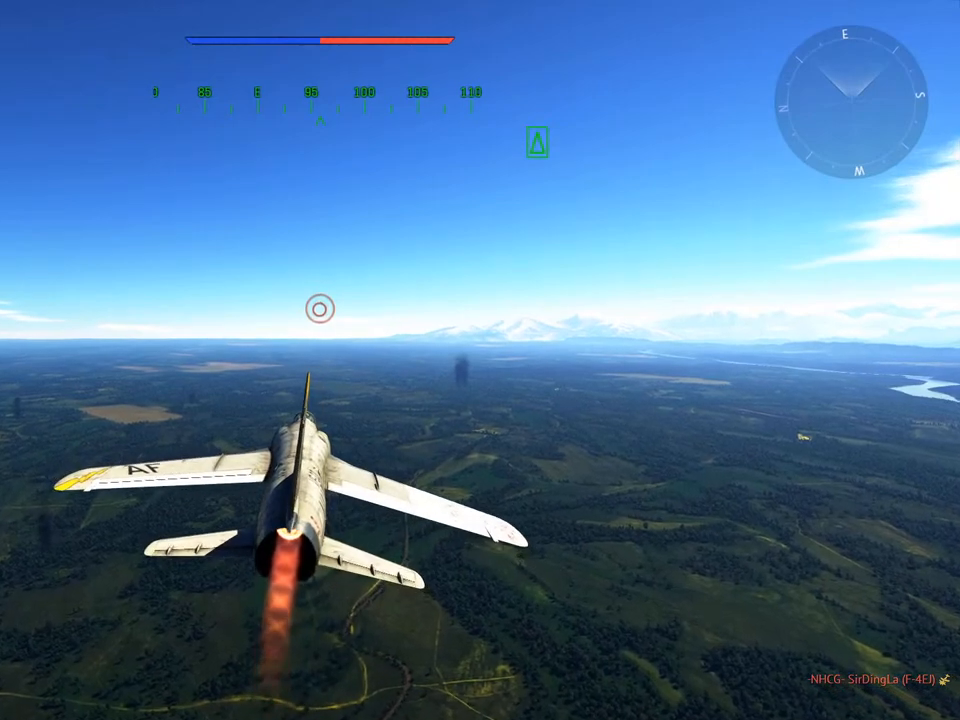
{"keys": [], "mouse": [], "mouse_move": "left", "events": [[33, "mouse_left", "down"], [150, "mouse_left", "up"], [183, "mouse_left", "down"], [284, "mouse_left", "up"]]}
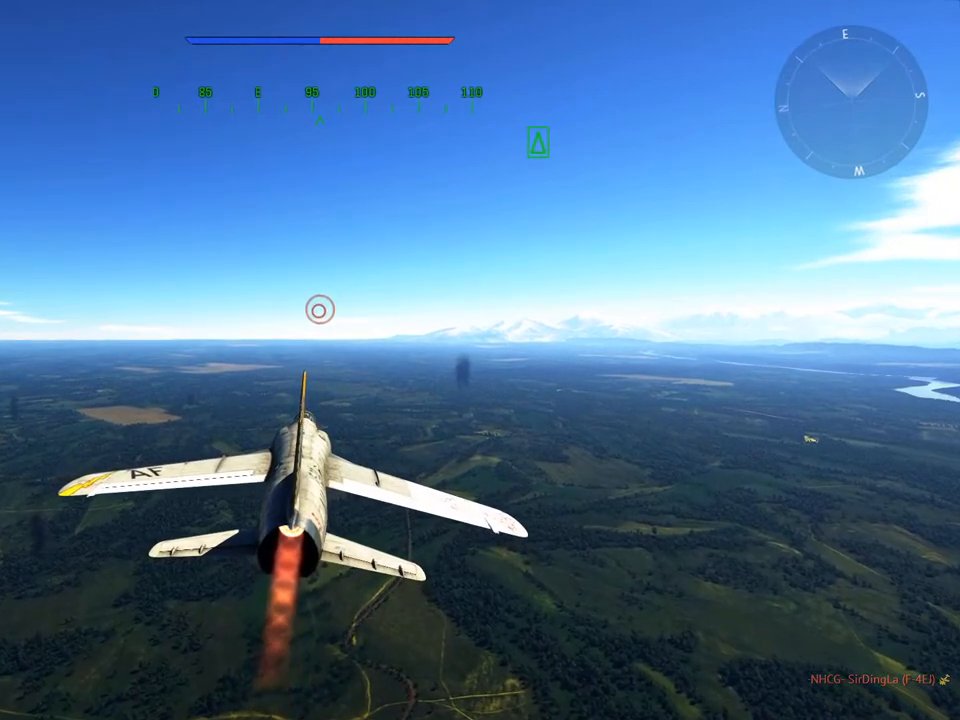
{"keys": [], "mouse": [], "mouse_move": "right", "events": [[17, "mouse_left", "down"], [117, "mouse_left", "up"]]}
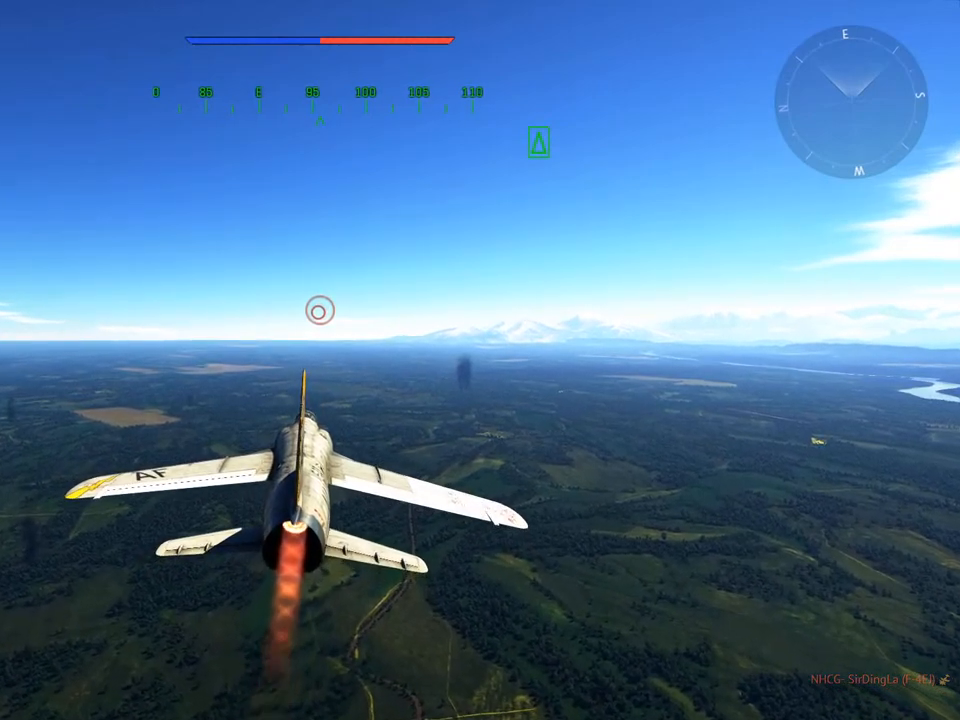
{"keys": [], "mouse": [], "mouse_move": "still", "events": []}
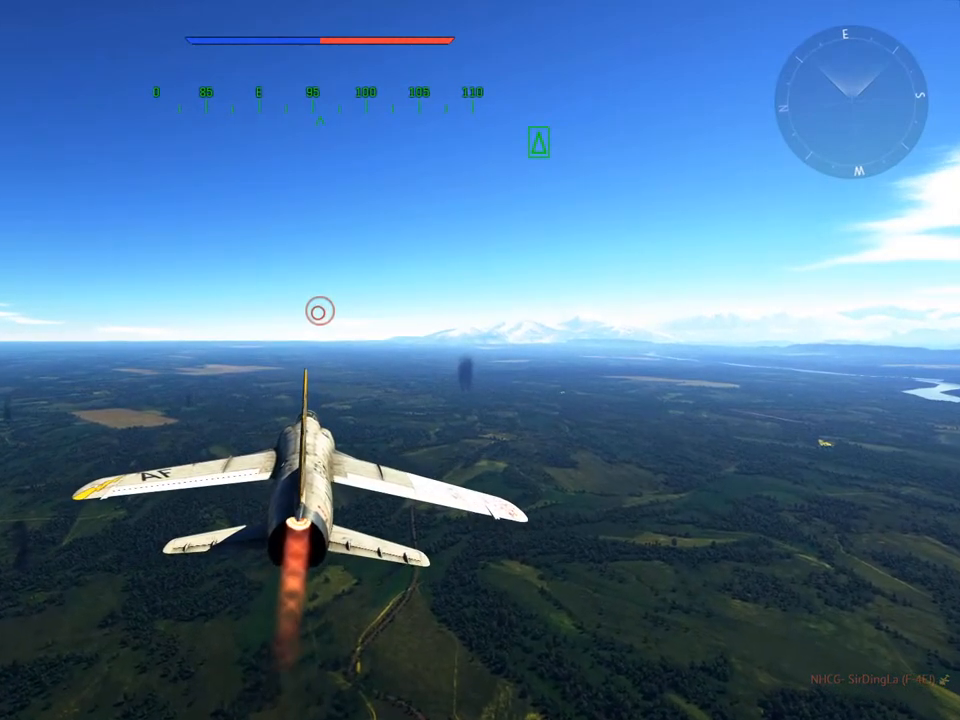
{"keys": [], "mouse": [], "mouse_move": "right", "events": []}
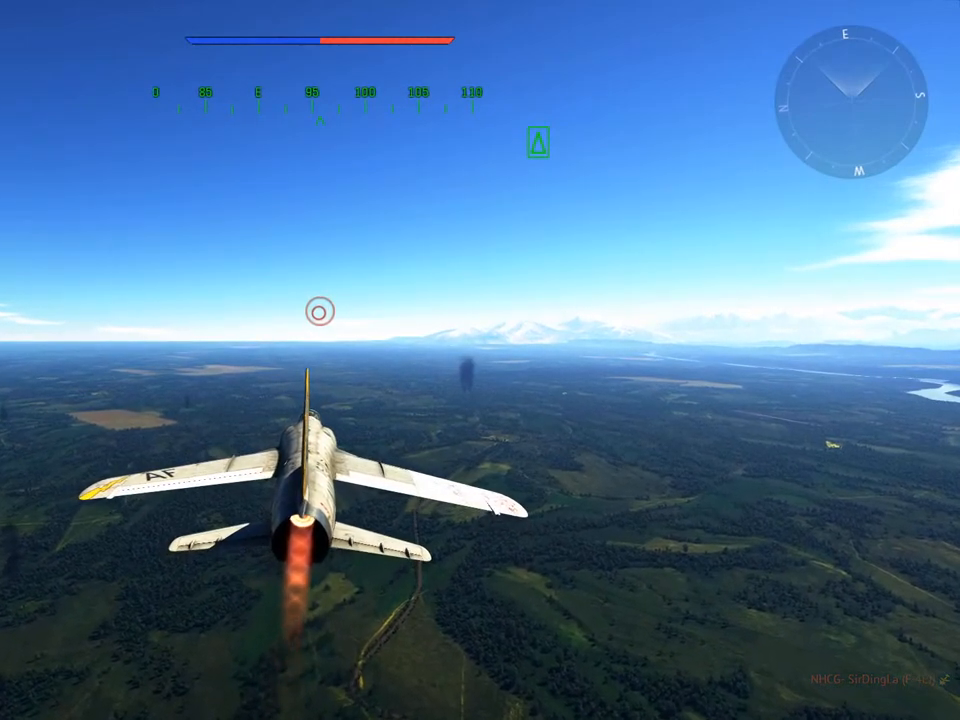
{"keys": [], "mouse": ["left"], "mouse_move": "still", "events": [[484, "mouse_left", "down"]]}
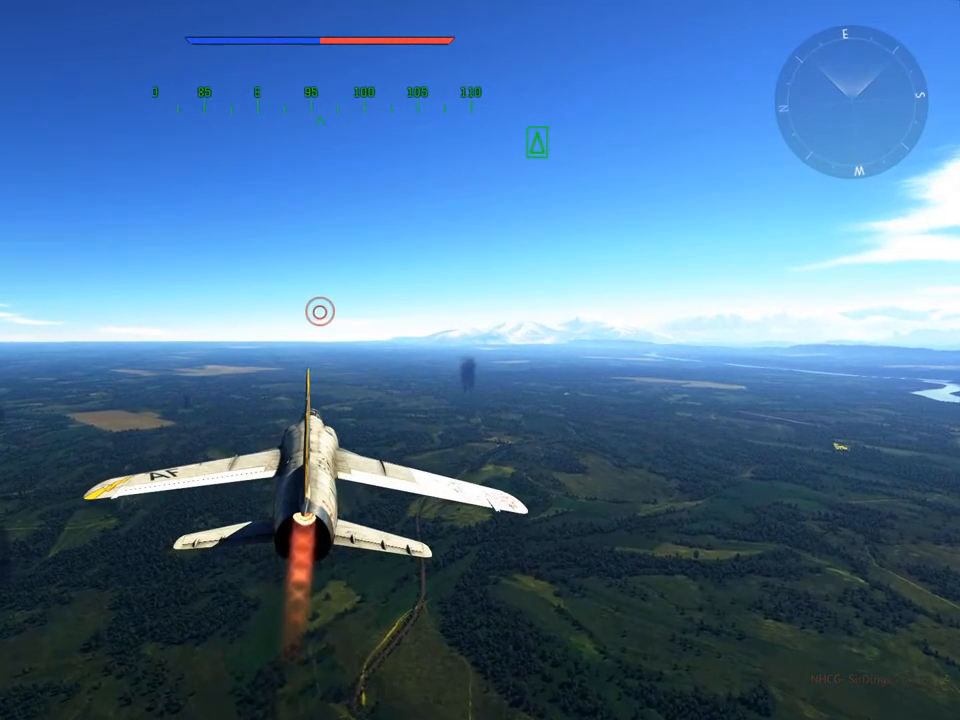
{"keys": ["alt"], "mouse": [], "mouse_move": "still", "events": [[83, "mouse_left", "up"], [183, "alt", "down"], [283, "tab", "down"], [400, "tab", "up"]]}
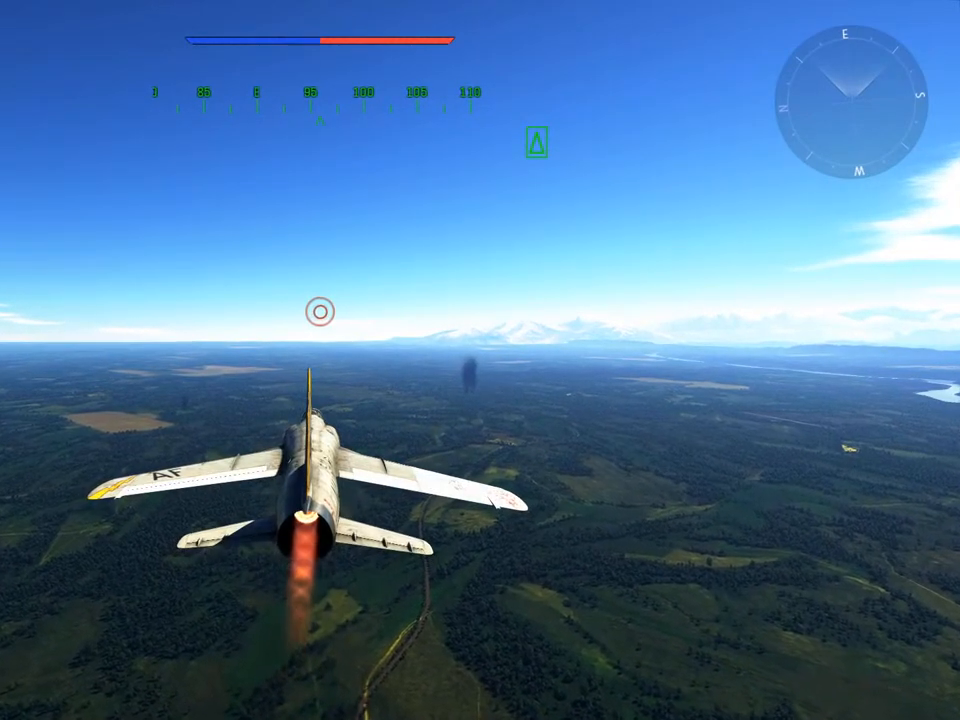
{"keys": ["alt"], "mouse": [], "mouse_move": "still", "events": [[317, "tab", "down"], [484, "tab", "up"]]}
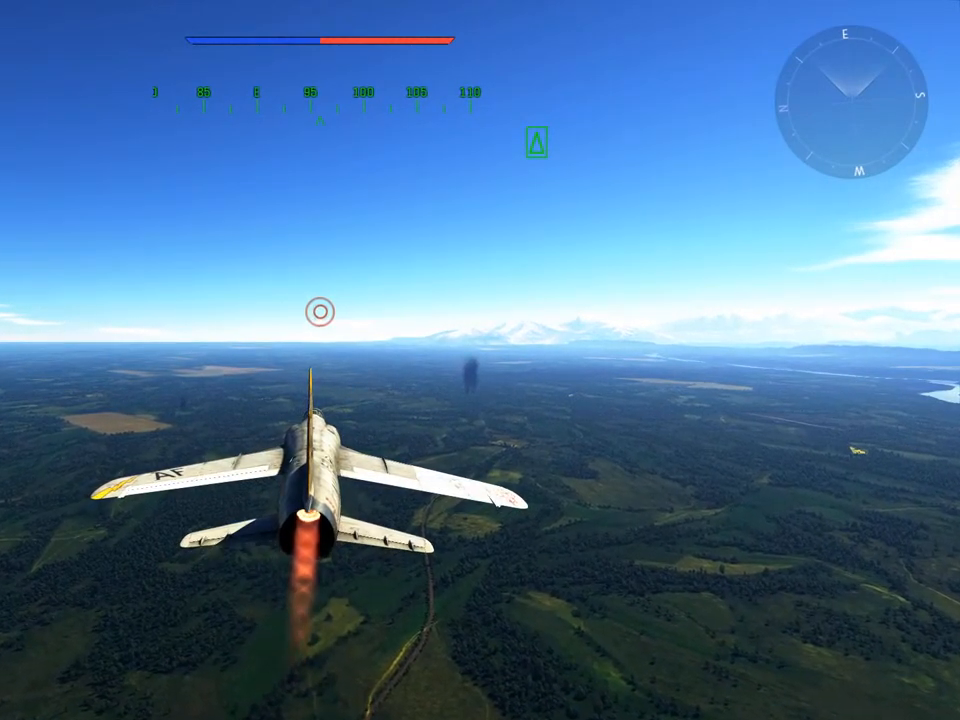
{"keys": [], "mouse": [], "mouse_move": "right", "events": [[33, "alt", "up"]]}
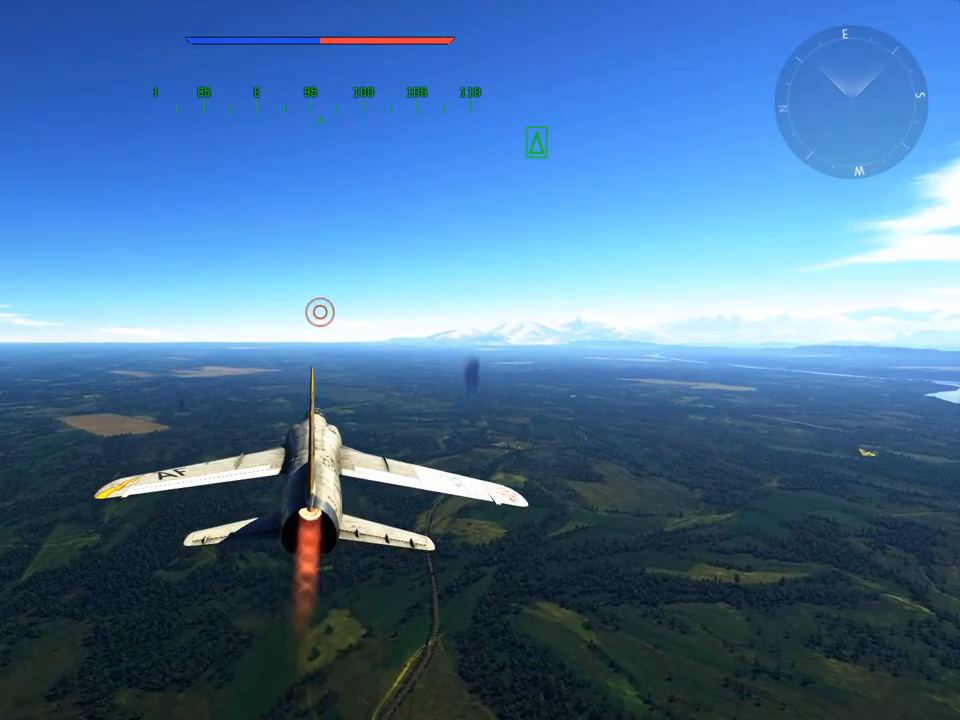
{"keys": [], "mouse": ["left"], "mouse_move": "still", "events": [[467, "mouse_left", "down"]]}
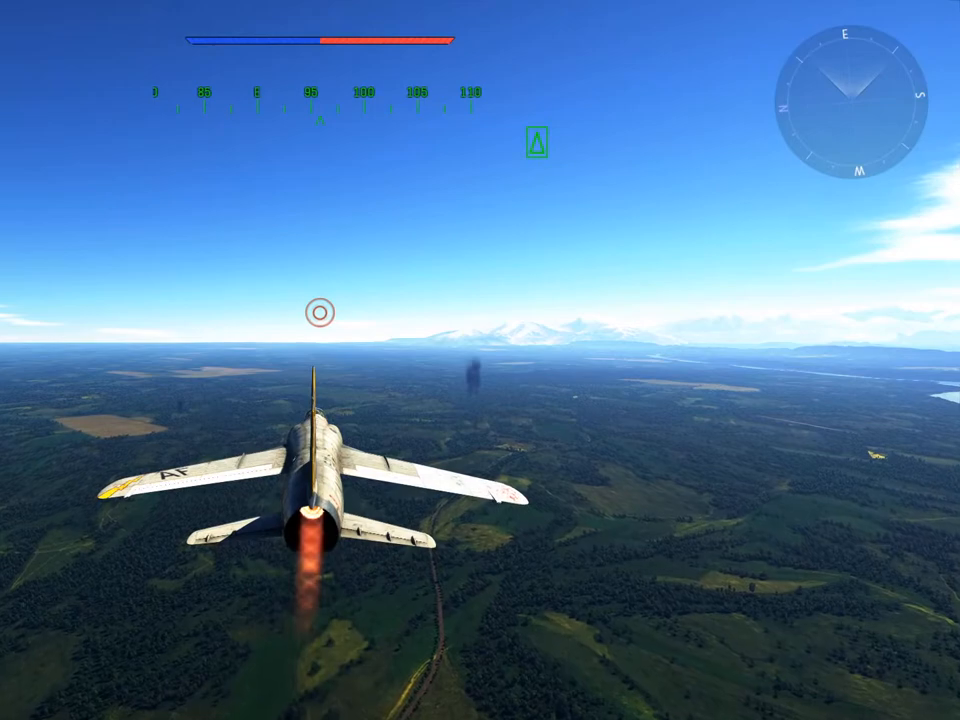
{"keys": [], "mouse": [], "mouse_move": "still", "events": [[16, "mouse_left", "up"], [183, "mouse_wheel", "down"], [383, "mouse_wheel", "up"]]}
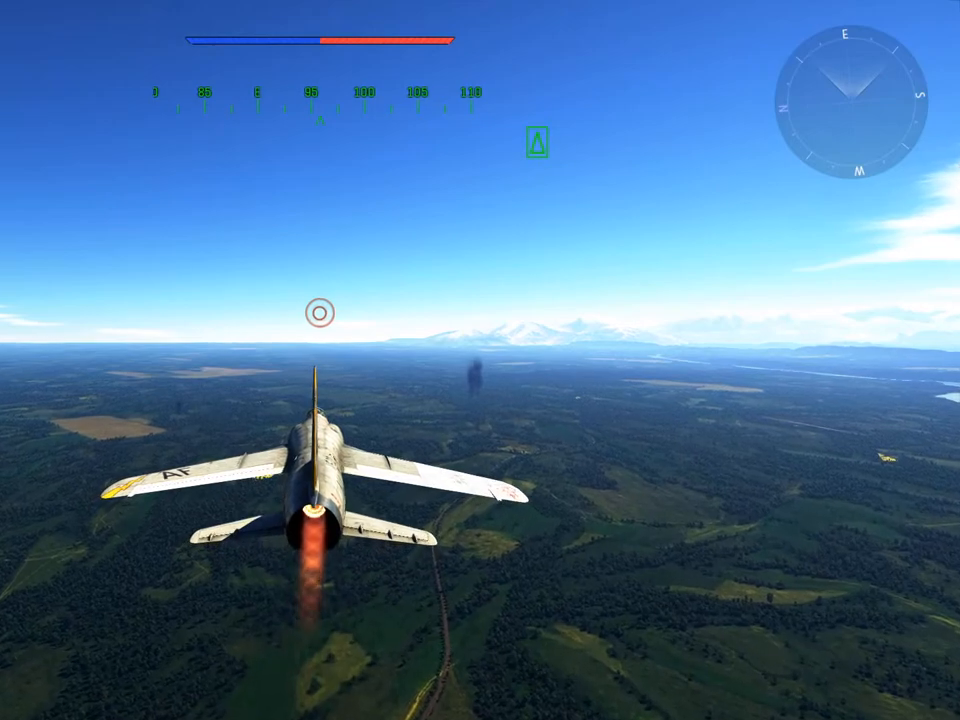
{"keys": [], "mouse": [], "mouse_move": "still", "events": []}
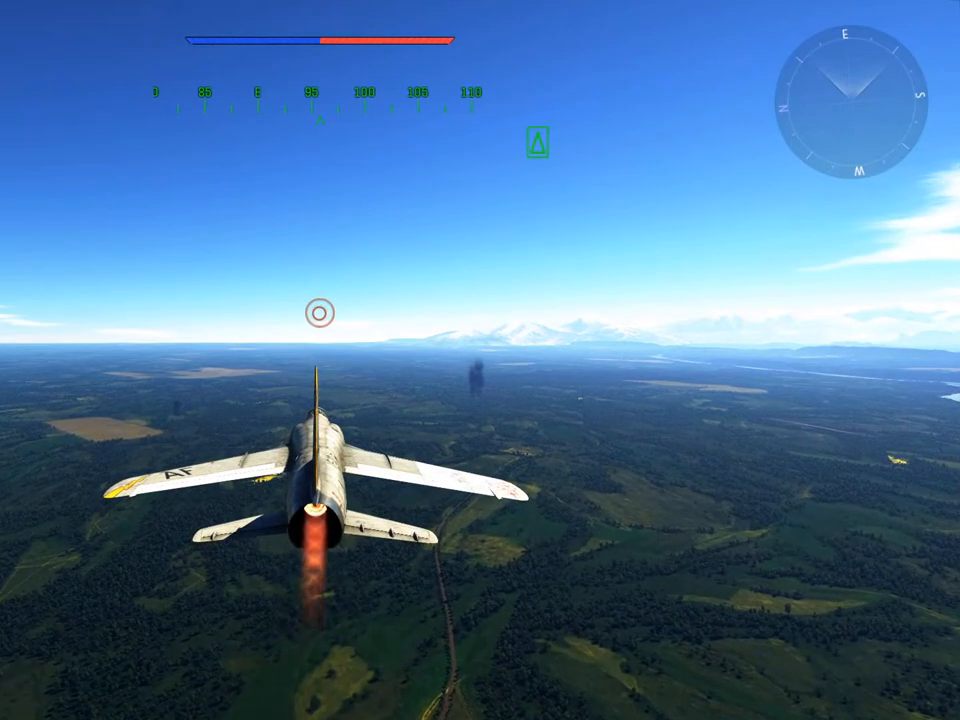
{"keys": [], "mouse": [], "mouse_move": "up-right", "events": [[33, "mouse_left", "down"], [133, "mouse_left", "up"], [200, "mouse_left", "down"], [300, "mouse_left", "up"]]}
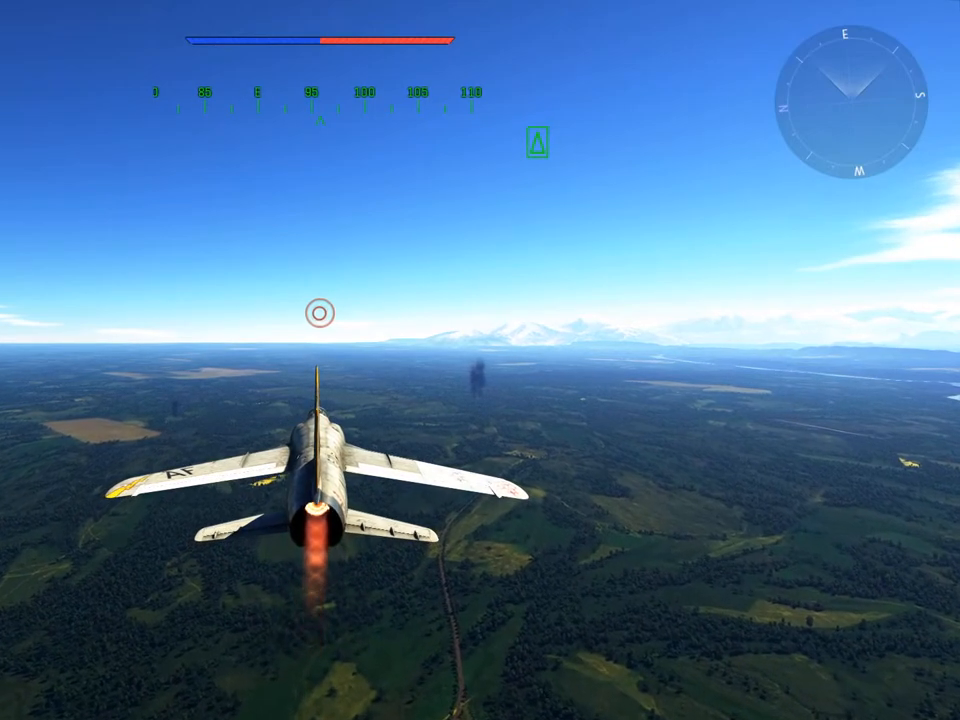
{"keys": [], "mouse": [], "mouse_move": "still", "events": [[217, "mouse_wheel", "down"], [367, "mouse_wheel", "up"]]}